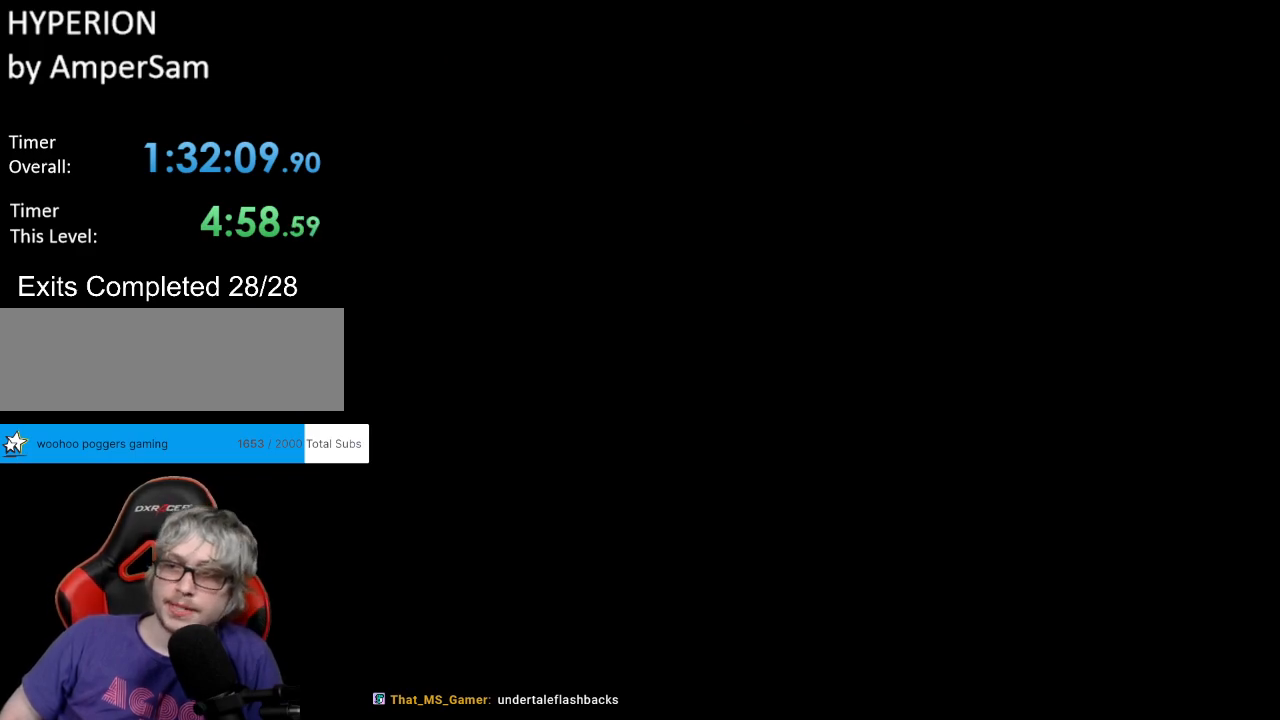
Gameplay with a controller (Nintendo layout); each line is a JSON object with the inputs held at the frame after it. "events" lists button and stick changes between this image and that frame as [ms after this image, input, new state], when the widget could be followed in between. Not read: L3 R3.
{"buttons": [], "events": []}
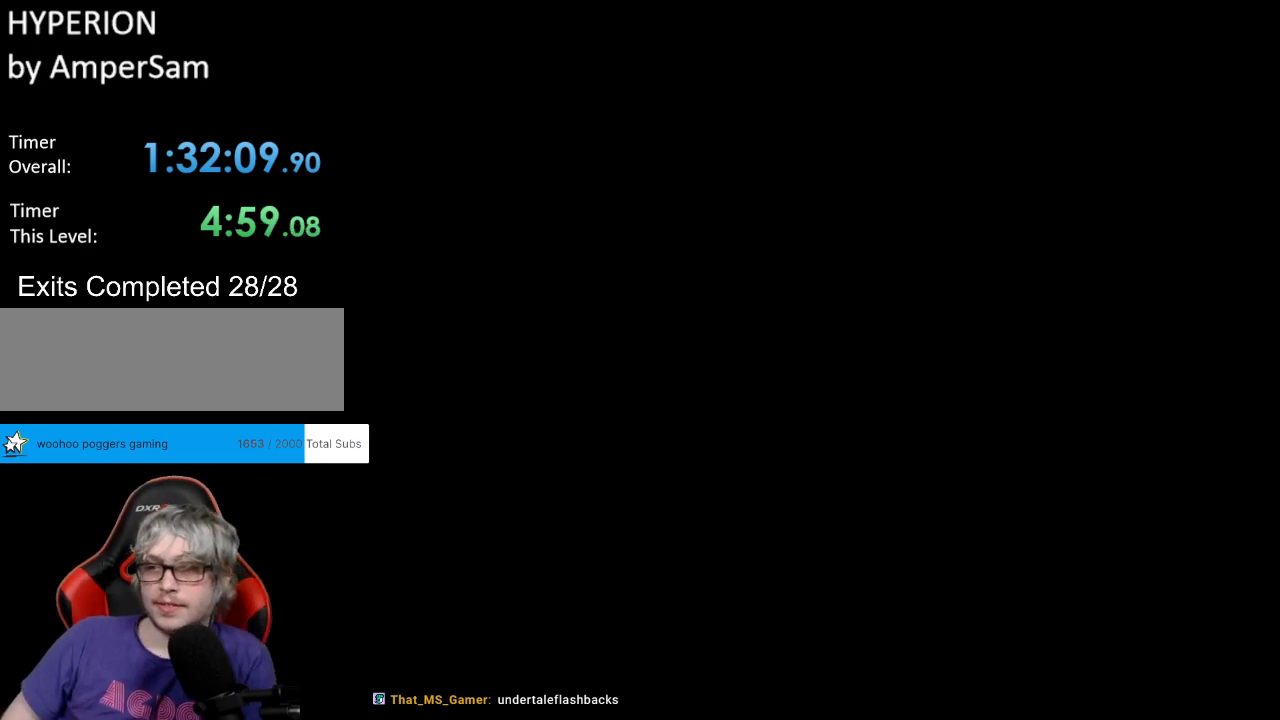
{"buttons": ["Y", "DPAD_UP"], "events": [[33, "Y", "down"], [83, "DPAD_UP", "down"], [183, "DPAD_LEFT", "down"], [183, "DPAD_UP", "up"], [200, "DPAD_LEFT", "up"], [200, "DPAD_UP", "down"]]}
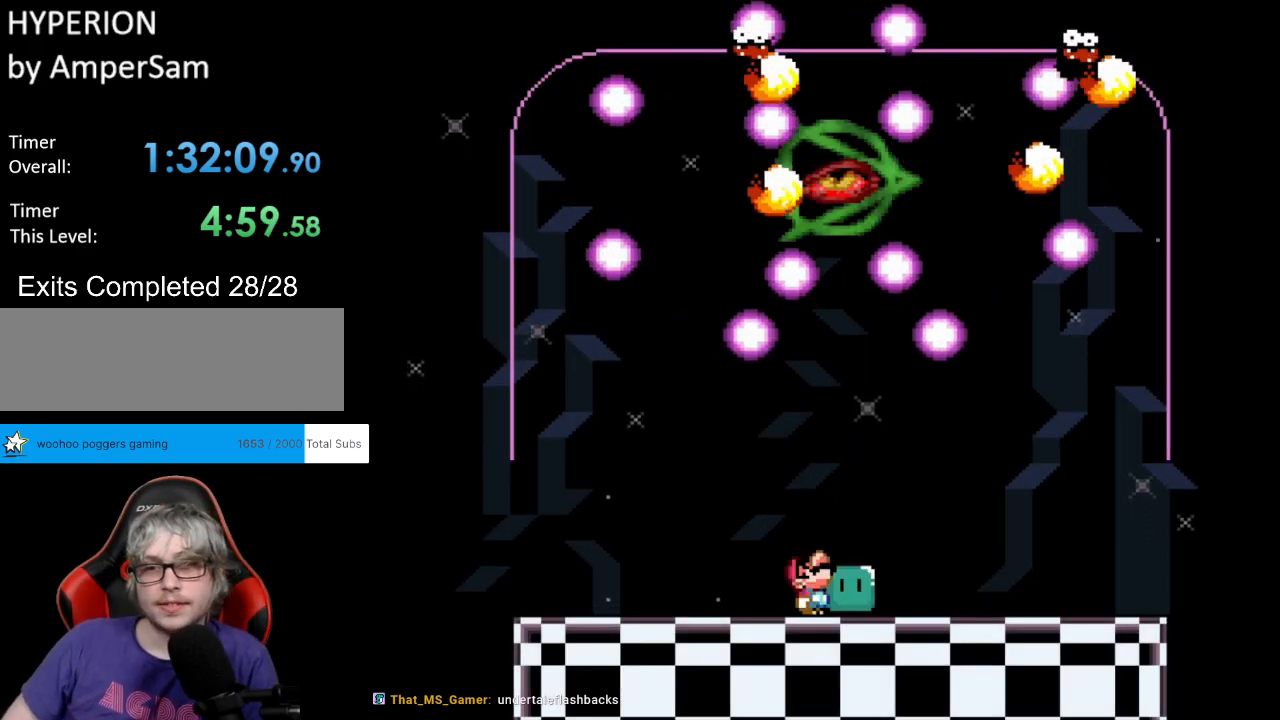
{"buttons": ["Y", "DPAD_RIGHT"], "events": [[50, "L1", "down"], [117, "Y", "up"], [150, "DPAD_RIGHT", "down"], [167, "L1", "up"], [167, "Y", "down"], [183, "DPAD_UP", "up"]]}
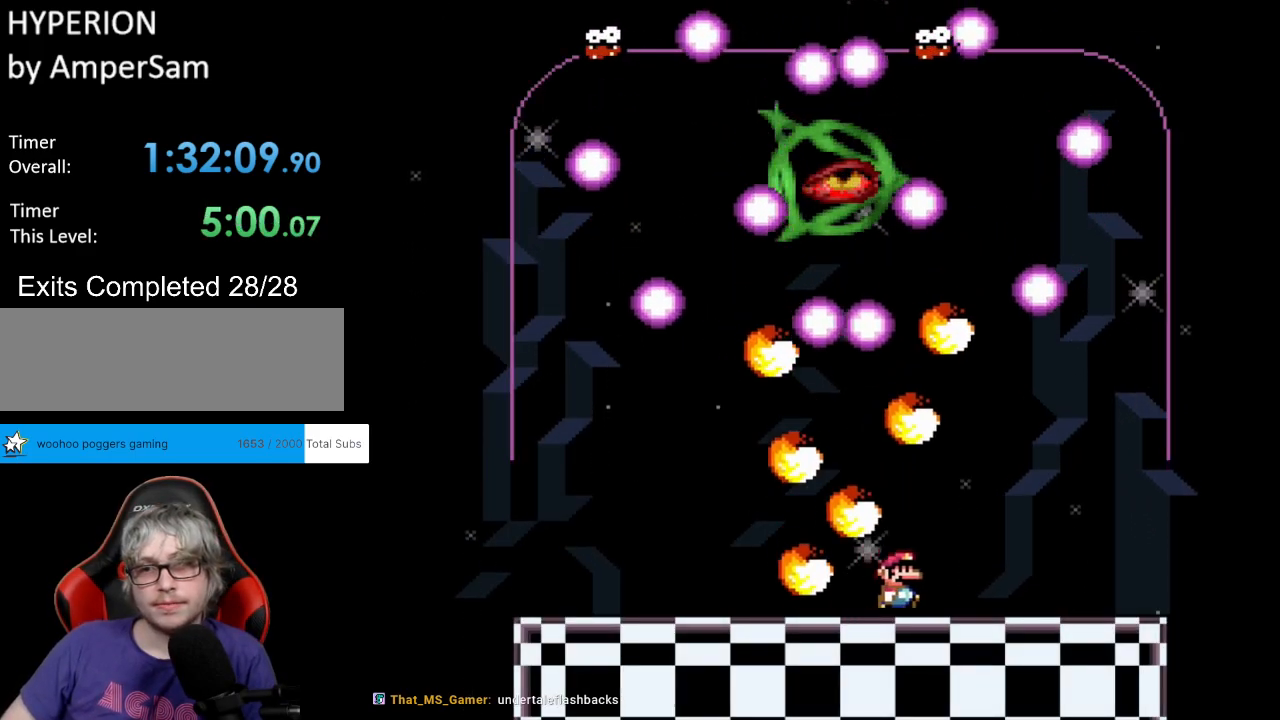
{"buttons": ["Y", "DPAD_UP"], "events": [[67, "DPAD_RIGHT", "up"], [150, "DPAD_LEFT", "down"], [283, "DPAD_UP", "down"], [367, "L1", "down"], [433, "Y", "up"], [483, "Y", "down"], [500, "DPAD_LEFT", "up"], [500, "L1", "up"]]}
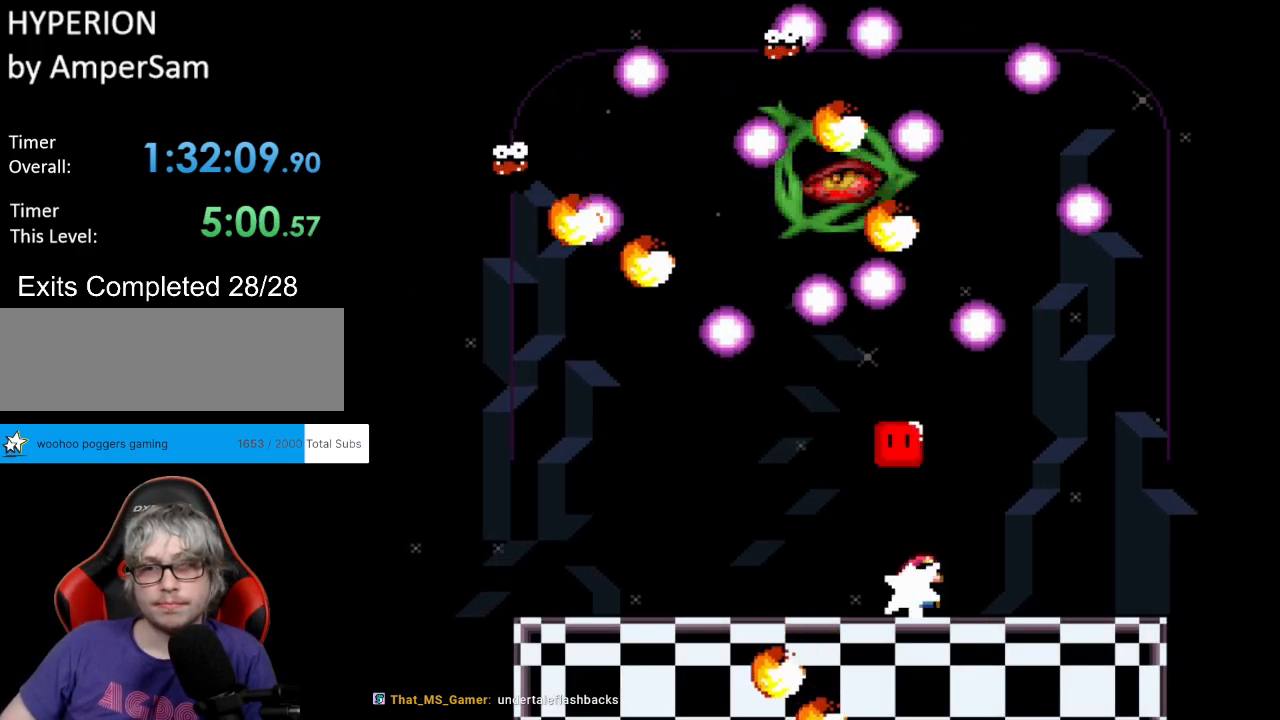
{"buttons": ["Y", "DPAD_RIGHT"], "events": [[17, "DPAD_RIGHT", "down"], [50, "DPAD_UP", "up"]]}
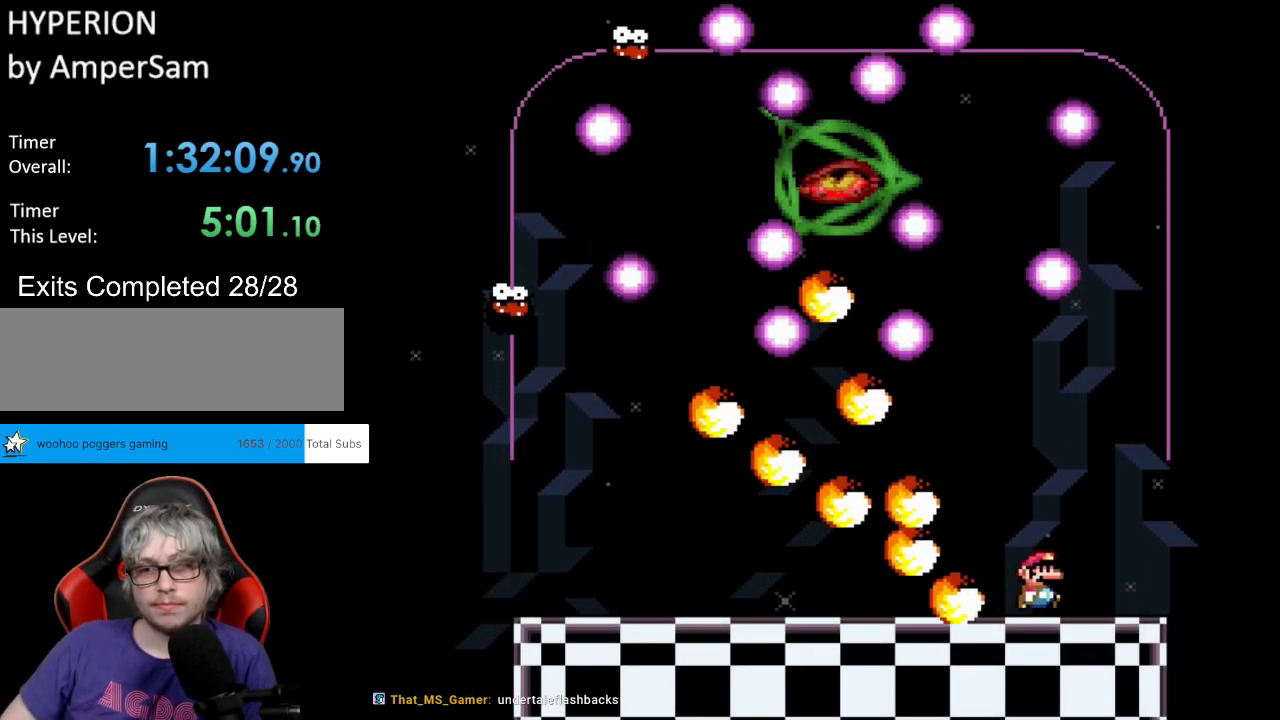
{"buttons": ["Y"], "events": [[67, "DPAD_RIGHT", "up"], [67, "DPAD_UP", "down"], [83, "DPAD_LEFT", "down"], [83, "DPAD_UP", "up"], [233, "DPAD_LEFT", "up"]]}
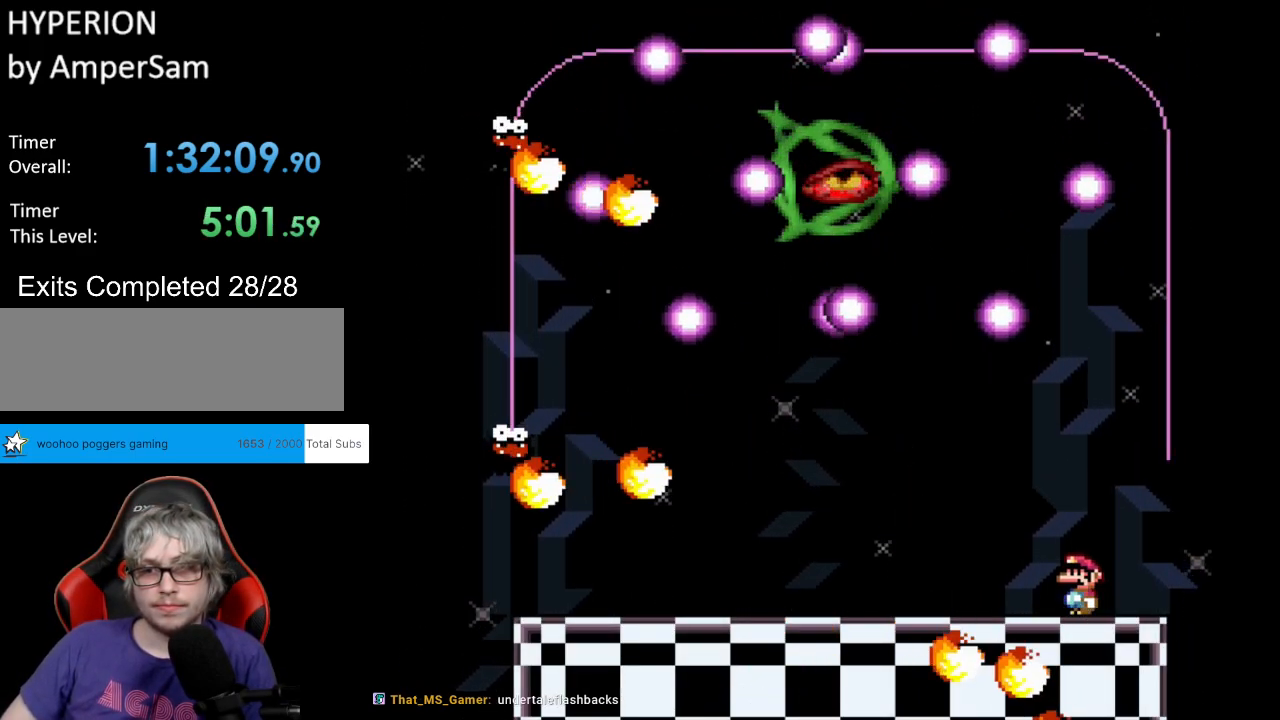
{"buttons": ["B", "Y", "DPAD_RIGHT"], "events": [[367, "DPAD_RIGHT", "down"], [500, "B", "down"]]}
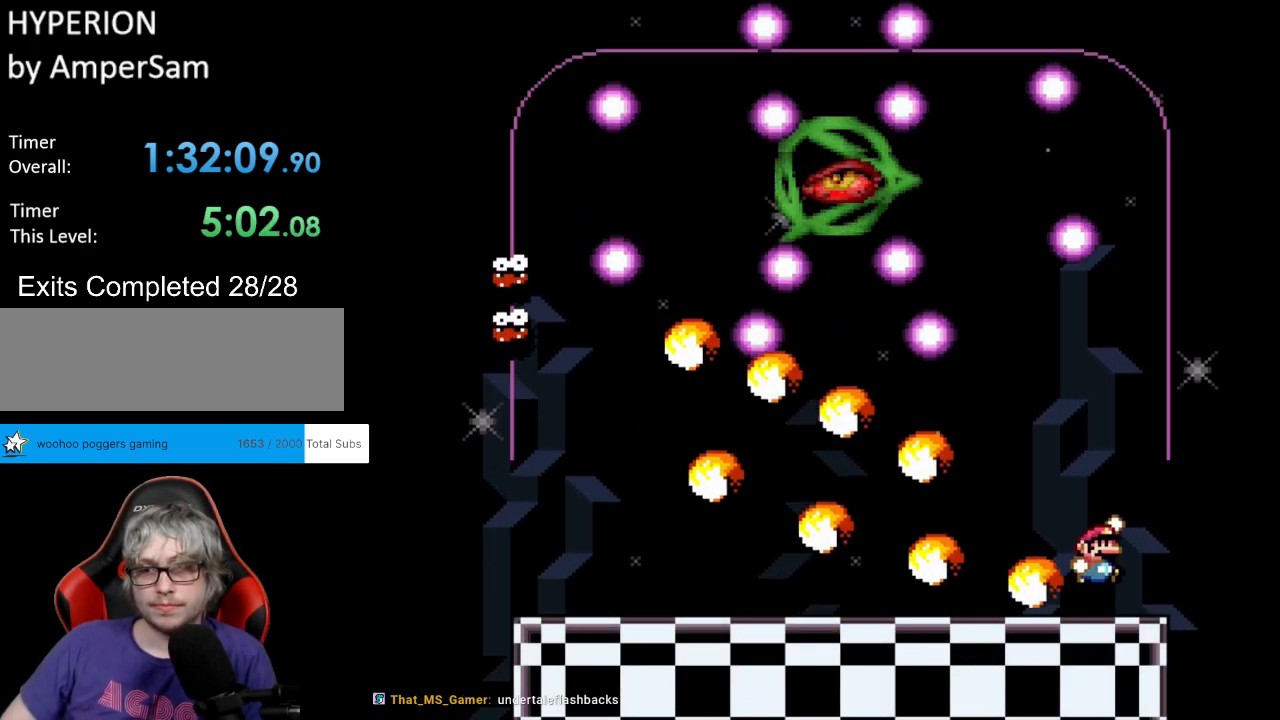
{"buttons": ["B", "Y", "DPAD_UP", "DPAD_LEFT"], "events": [[100, "DPAD_RIGHT", "up"], [100, "DPAD_UP", "down"], [117, "DPAD_LEFT", "down"], [133, "B", "up"], [133, "DPAD_UP", "up"], [200, "B", "down"], [300, "DPAD_LEFT", "up"], [367, "DPAD_LEFT", "down"], [450, "DPAD_UP", "down"]]}
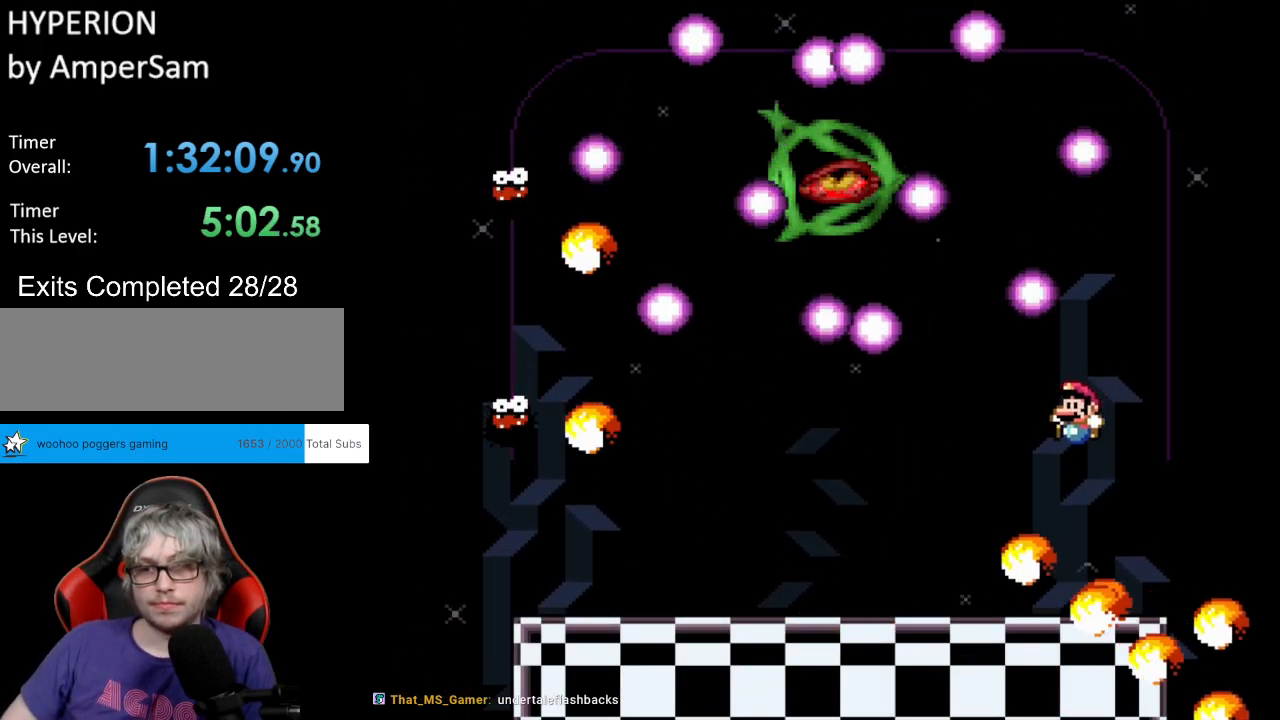
{"buttons": ["Y", "DPAD_LEFT"], "events": [[67, "B", "up"], [67, "DPAD_UP", "up"], [83, "DPAD_UP", "down"], [233, "L1", "down"], [283, "Y", "up"], [317, "Y", "down"], [350, "L1", "up"], [500, "DPAD_UP", "up"]]}
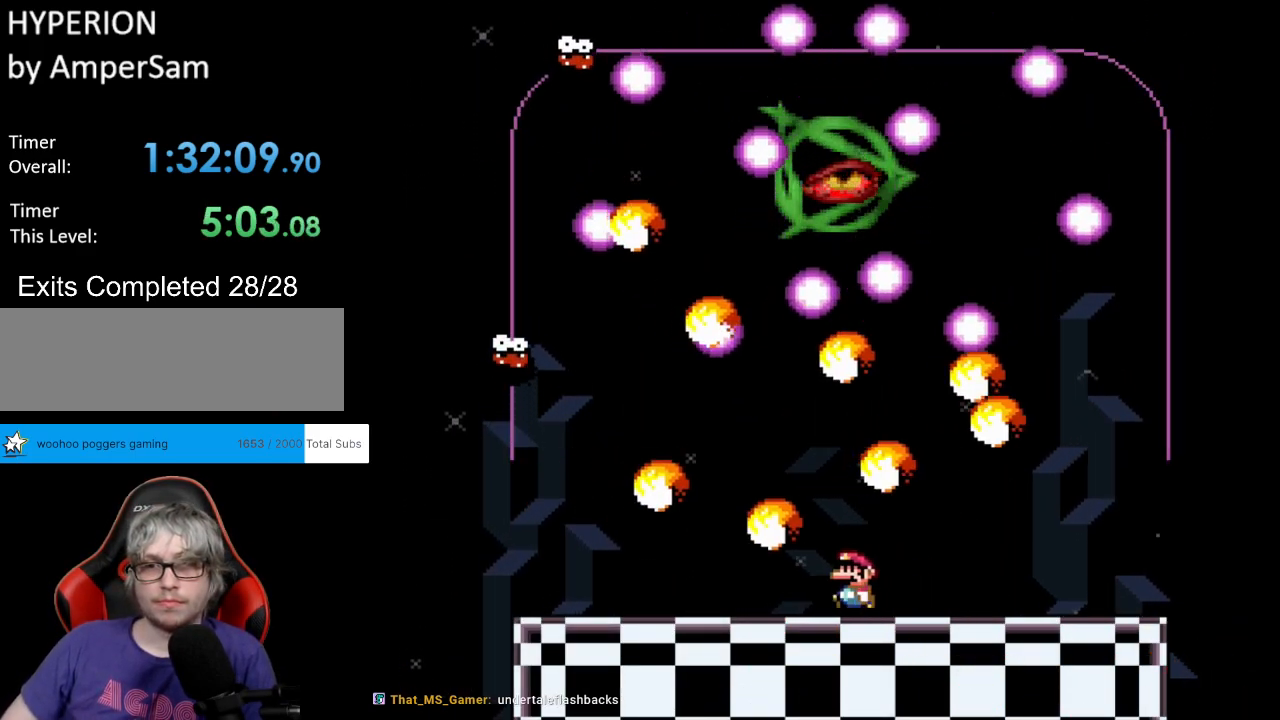
{"buttons": ["Y", "L1", "DPAD_UP"], "events": [[217, "DPAD_LEFT", "up"], [233, "DPAD_RIGHT", "down"], [450, "DPAD_UP", "down"], [467, "L1", "down"], [500, "DPAD_RIGHT", "up"]]}
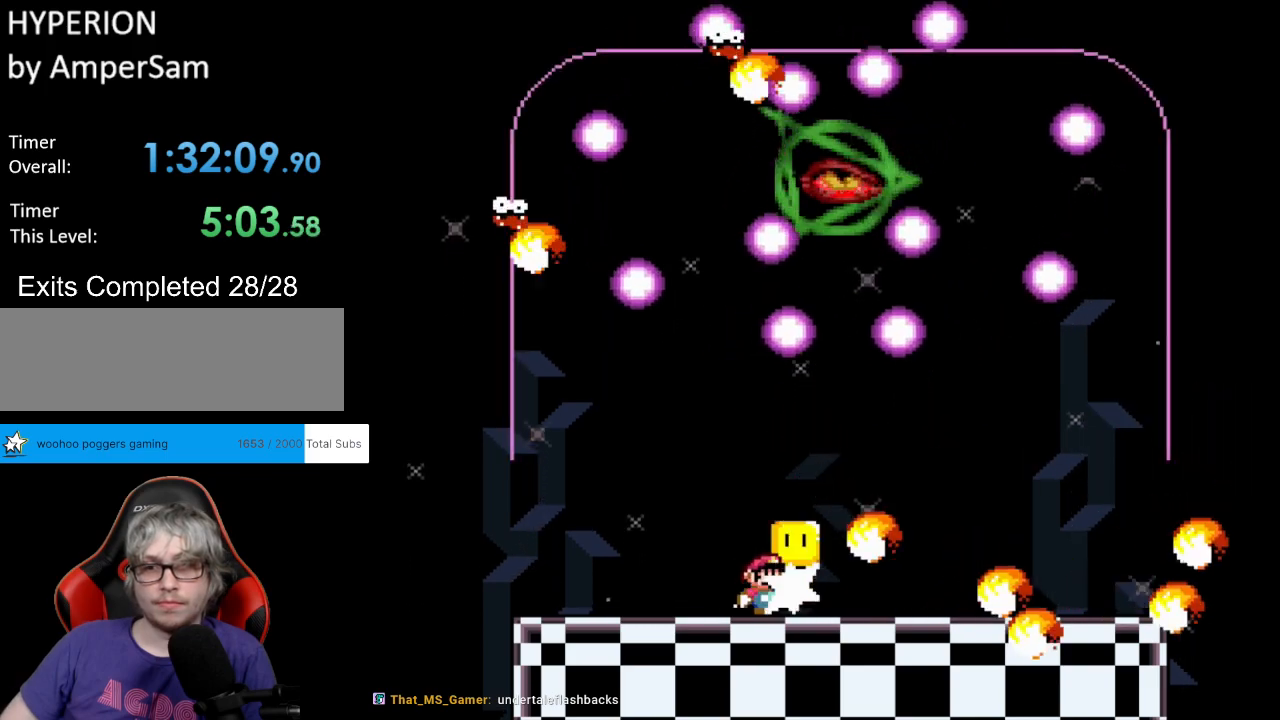
{"buttons": ["Y", "DPAD_RIGHT"], "events": [[17, "DPAD_RIGHT", "down"], [17, "Y", "up"], [83, "L1", "up"], [83, "Y", "down"], [150, "DPAD_UP", "up"], [233, "DPAD_UP", "down"], [267, "DPAD_RIGHT", "up"], [317, "L1", "down"], [333, "Y", "up"], [383, "Y", "down"], [400, "DPAD_RIGHT", "down"], [467, "L1", "up"], [483, "DPAD_UP", "up"]]}
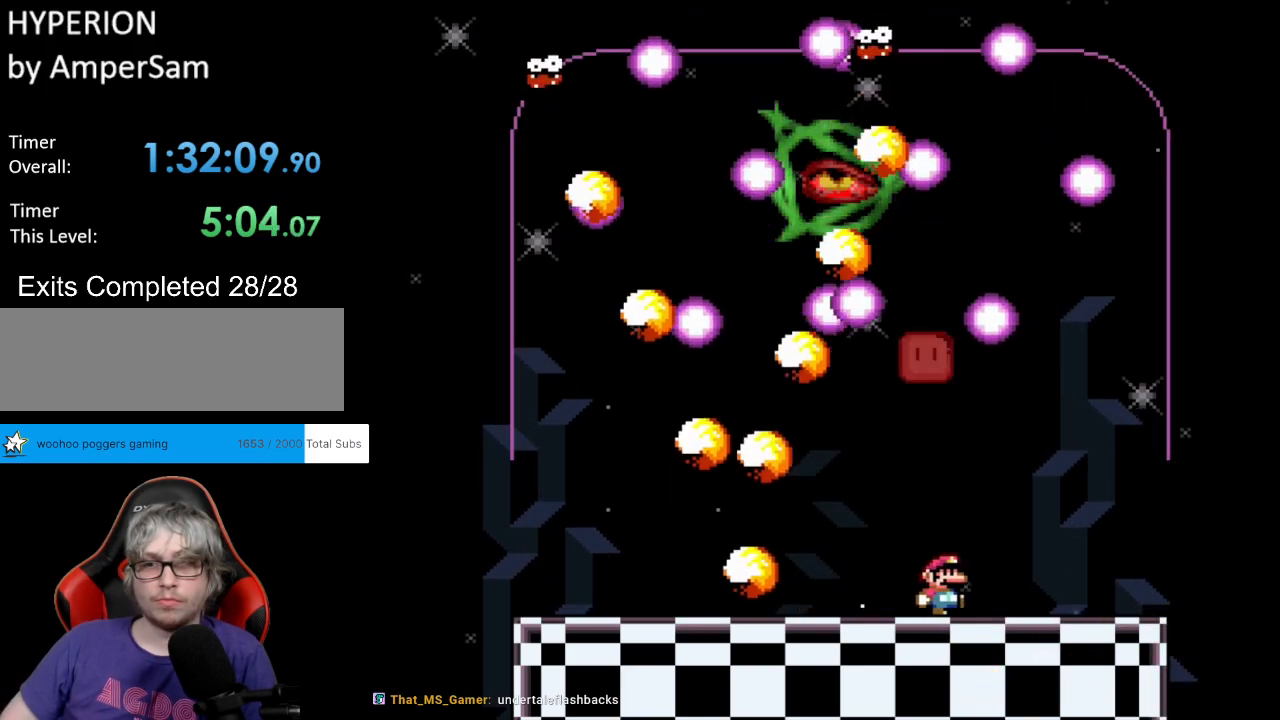
{"buttons": ["Y"], "events": [[200, "DPAD_UP", "down"], [217, "DPAD_LEFT", "down"], [217, "DPAD_RIGHT", "up"], [250, "DPAD_UP", "up"], [367, "DPAD_LEFT", "up"]]}
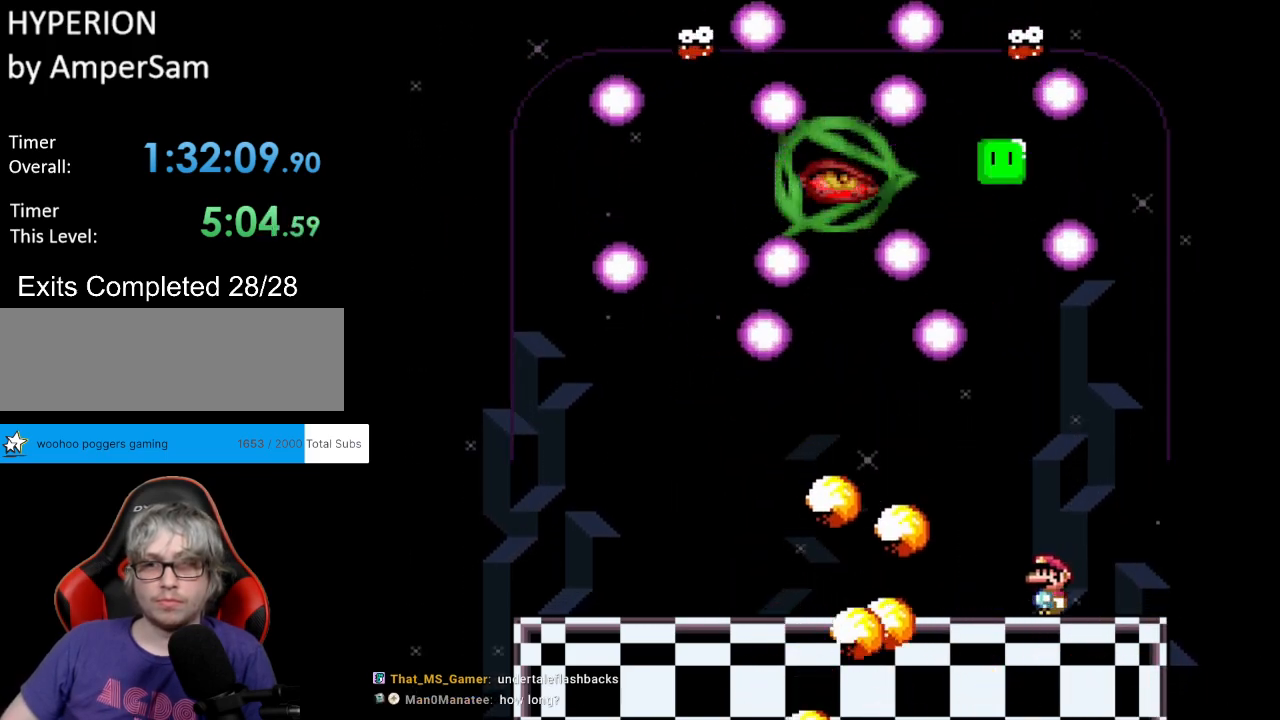
{"buttons": ["Y", "DPAD_LEFT"], "events": [[117, "B", "down"], [150, "DPAD_LEFT", "down"], [183, "B", "up"]]}
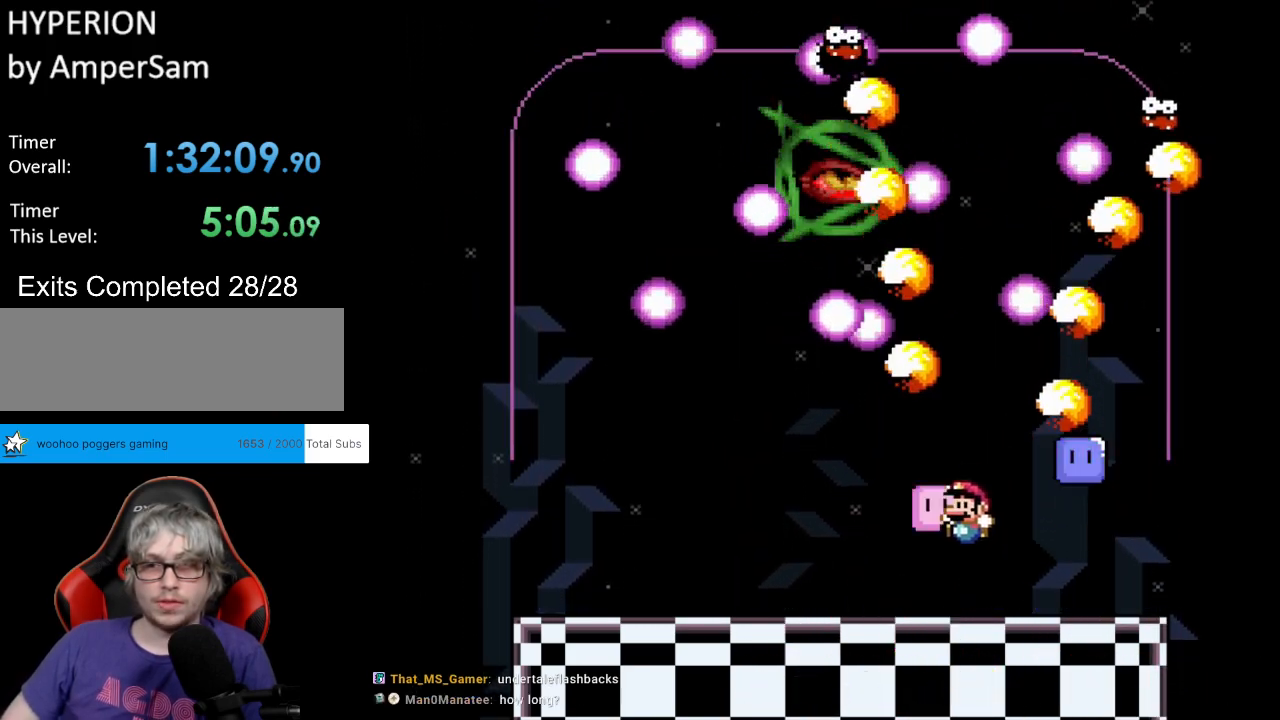
{"buttons": ["Y", "DPAD_RIGHT"], "events": [[17, "DPAD_UP", "down"], [33, "L1", "down"], [83, "Y", "up"], [167, "L1", "up"], [167, "Y", "down"], [333, "DPAD_UP", "up"], [483, "DPAD_LEFT", "up"], [483, "DPAD_RIGHT", "down"]]}
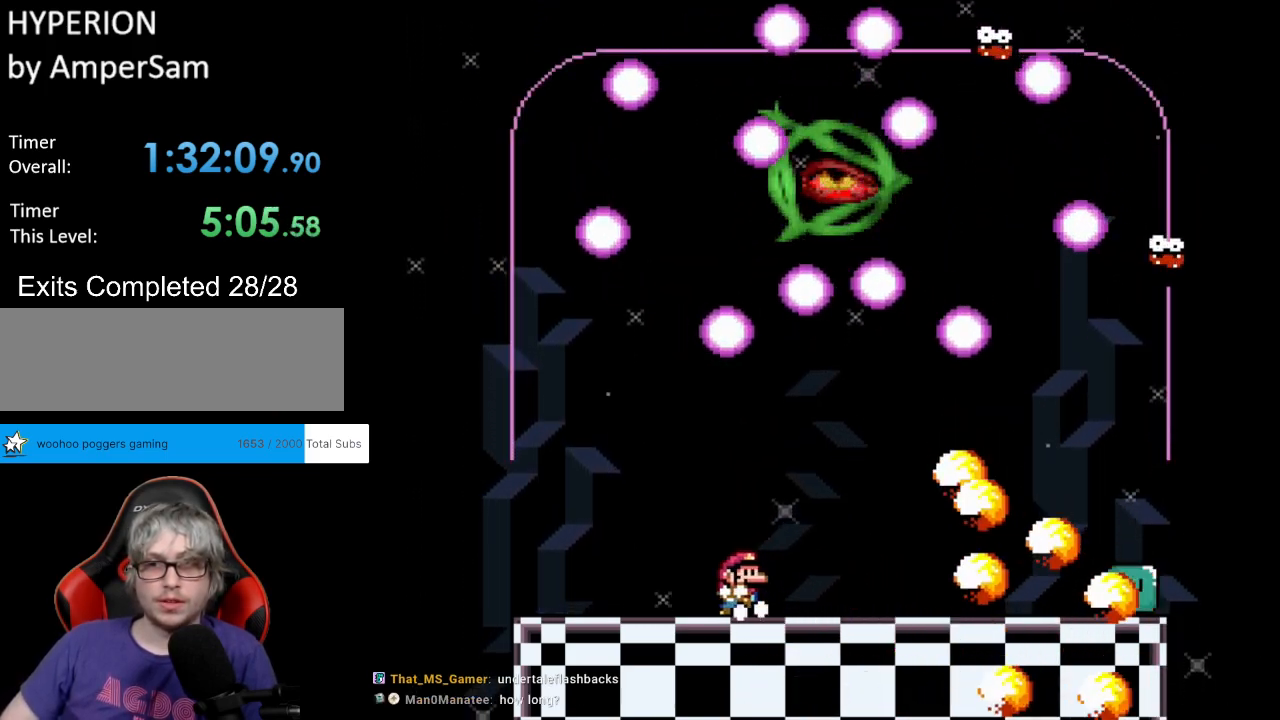
{"buttons": ["Y", "DPAD_LEFT"], "events": [[67, "DPAD_UP", "down"], [100, "L1", "down"], [117, "DPAD_RIGHT", "up"], [150, "Y", "up"], [200, "DPAD_LEFT", "down"], [200, "Y", "down"], [233, "L1", "up"], [317, "DPAD_UP", "up"]]}
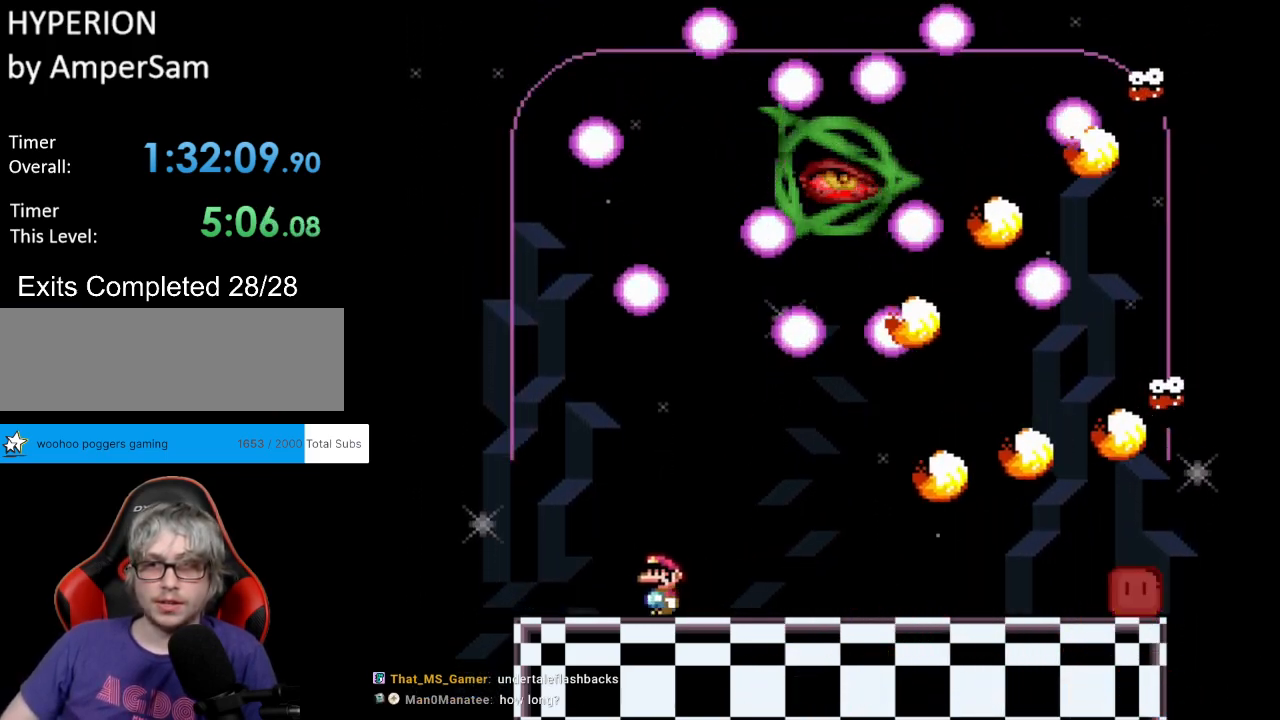
{"buttons": ["B", "Y", "DPAD_LEFT"], "events": [[67, "DPAD_LEFT", "up"], [83, "DPAD_RIGHT", "down"], [217, "DPAD_RIGHT", "up"], [233, "DPAD_LEFT", "down"], [383, "B", "down"]]}
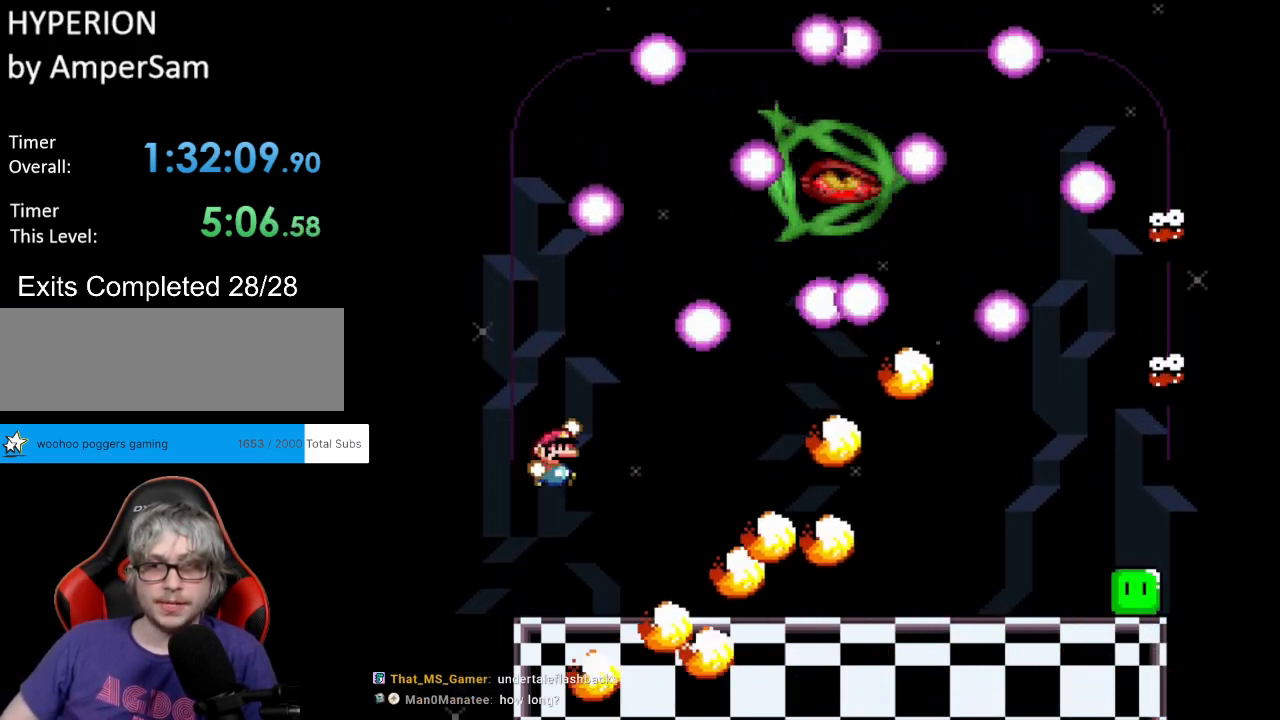
{"buttons": ["B", "Y", "DPAD_RIGHT"], "events": [[17, "DPAD_LEFT", "up"], [33, "B", "up"], [33, "DPAD_RIGHT", "down"], [83, "B", "down"], [167, "DPAD_RIGHT", "up"], [333, "DPAD_RIGHT", "down"]]}
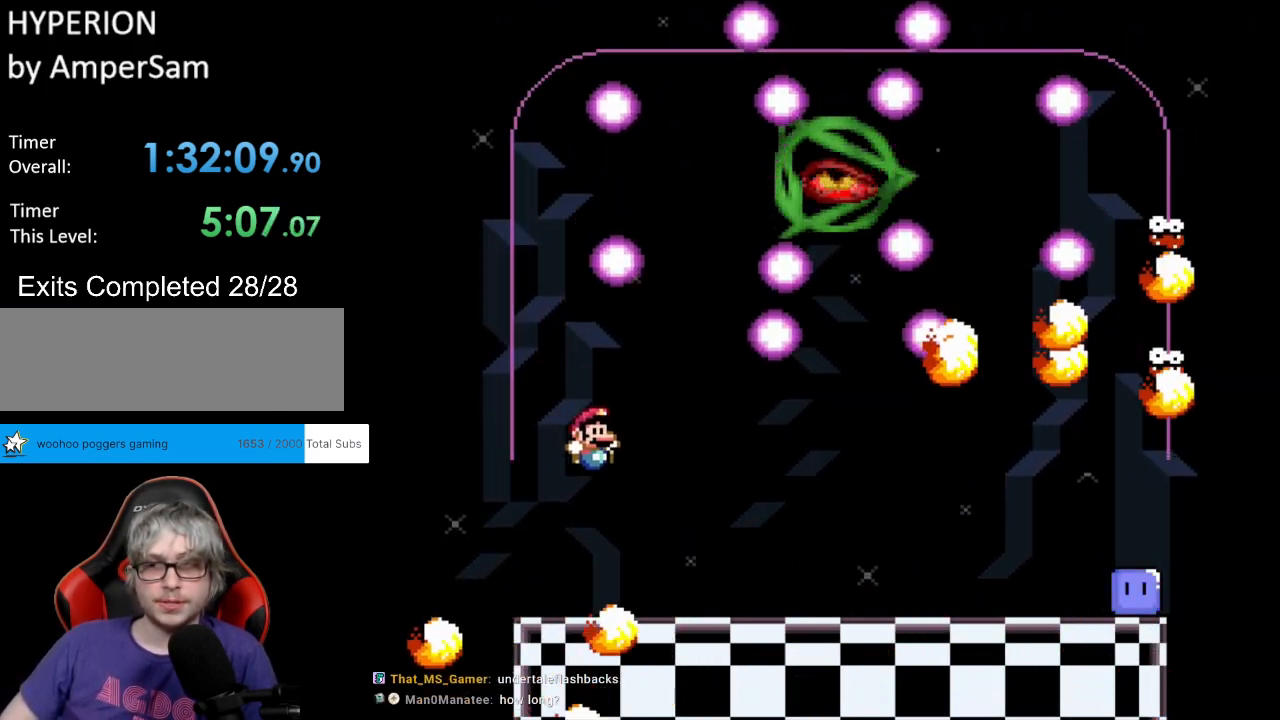
{"buttons": ["Y", "DPAD_LEFT"], "events": [[17, "B", "up"], [183, "DPAD_UP", "down"], [233, "DPAD_RIGHT", "up"], [233, "L1", "down"], [267, "Y", "up"], [317, "DPAD_RIGHT", "down"], [317, "Y", "down"], [350, "L1", "up"], [400, "DPAD_RIGHT", "up"], [417, "DPAD_LEFT", "down"], [467, "DPAD_UP", "up"]]}
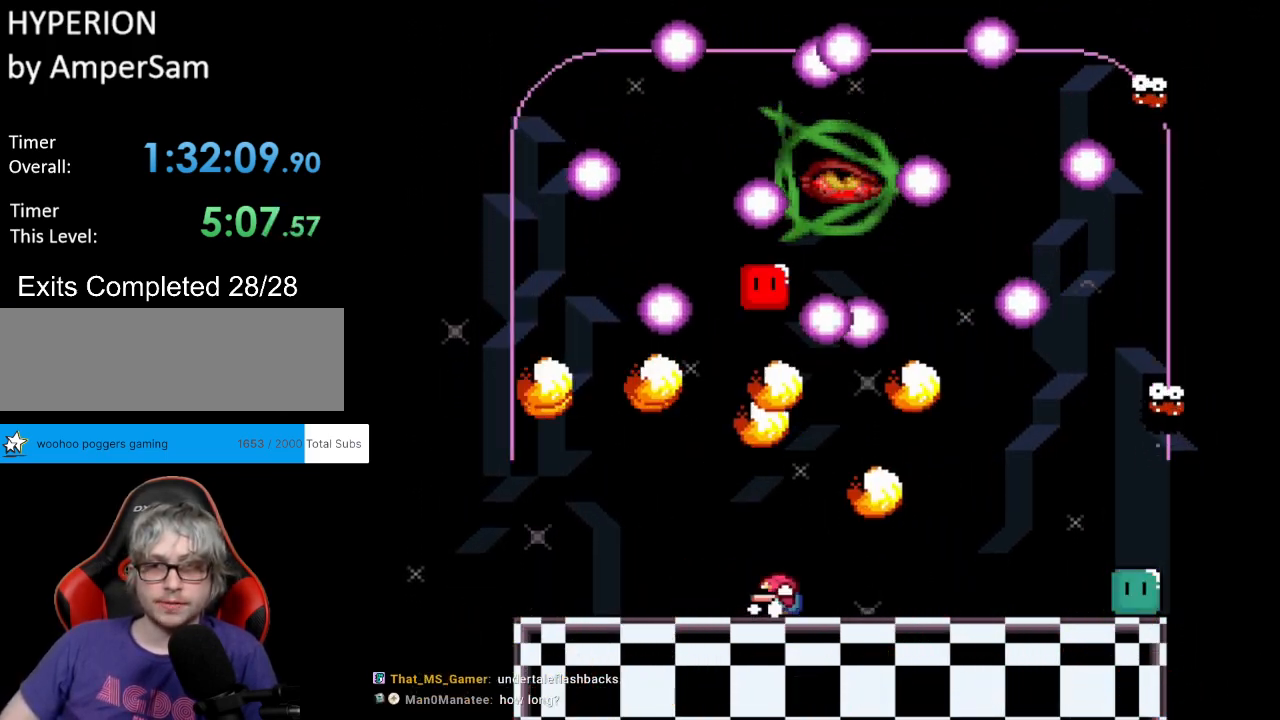
{"buttons": ["Y", "DPAD_RIGHT"]}
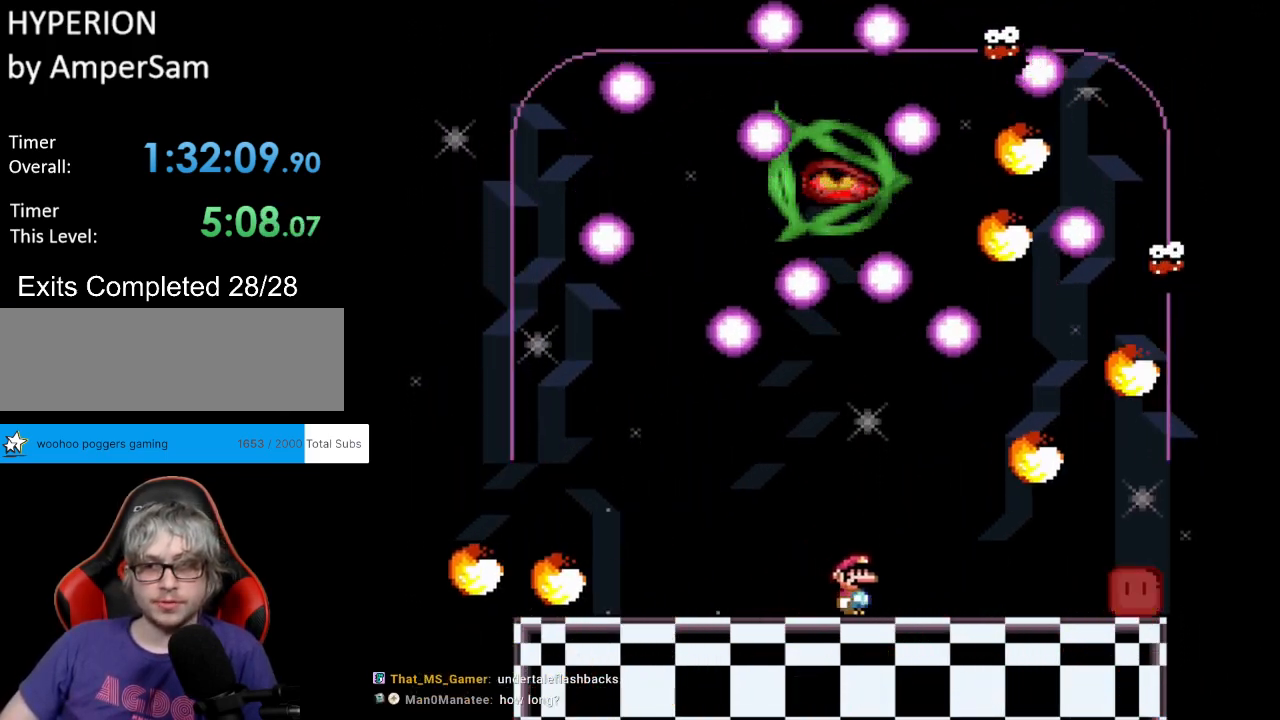
{"buttons": ["Y"], "events": [[300, "DPAD_RIGHT", "up"], [317, "DPAD_LEFT", "down"], [483, "DPAD_LEFT", "up"]]}
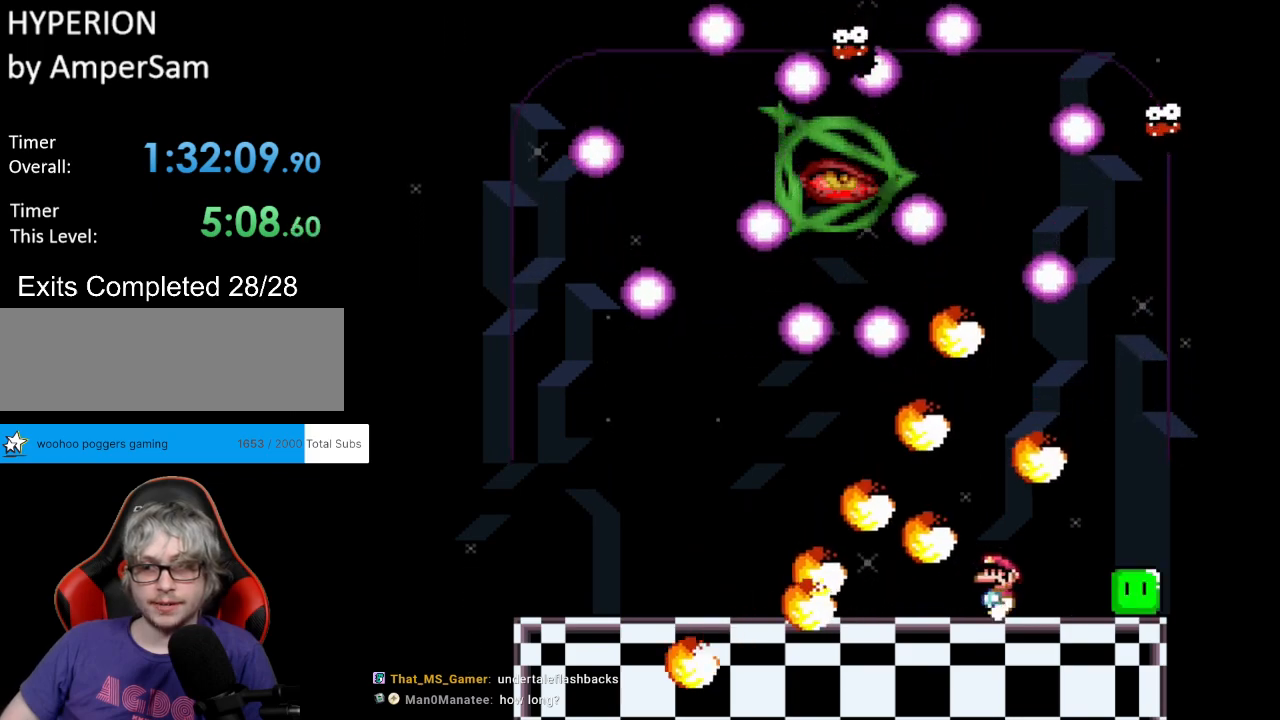
{"buttons": ["Y", "DPAD_LEFT"], "events": [[50, "DPAD_RIGHT", "down"], [383, "DPAD_RIGHT", "up"], [417, "DPAD_LEFT", "down"]]}
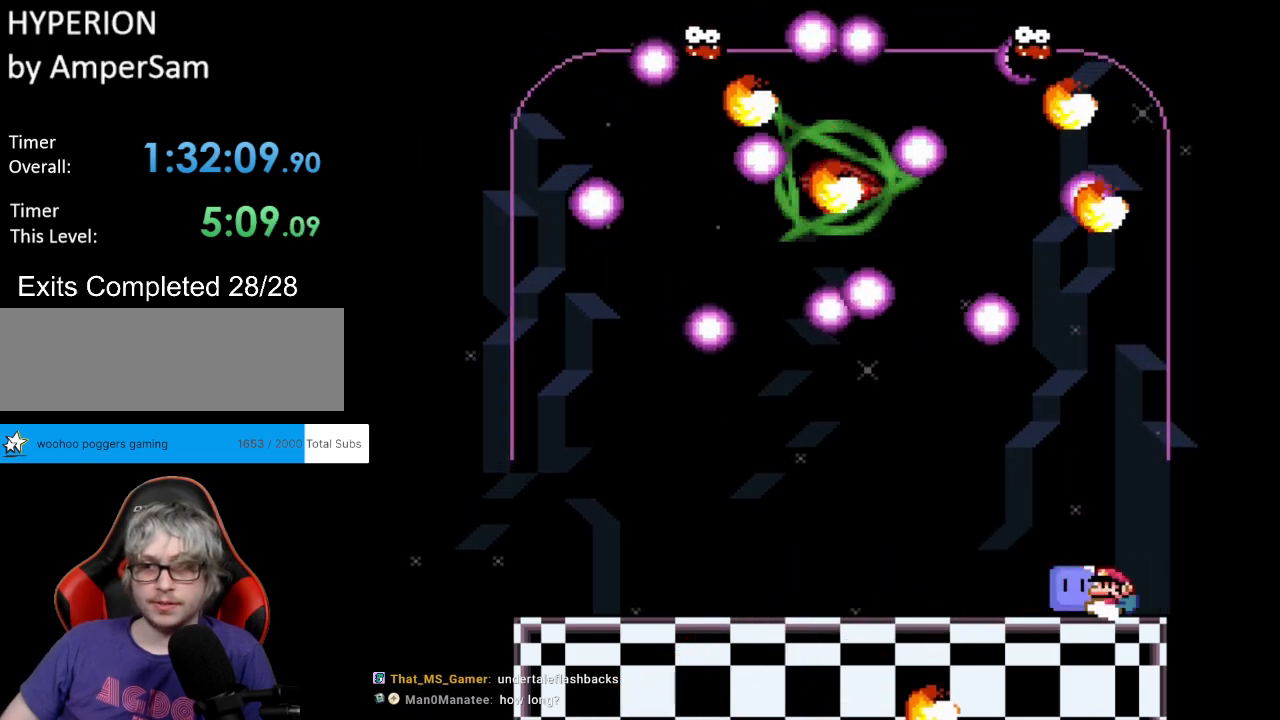
{"buttons": ["DPAD_UP", "DPAD_LEFT"], "events": [[433, "DPAD_UP", "down"], [500, "Y", "up"]]}
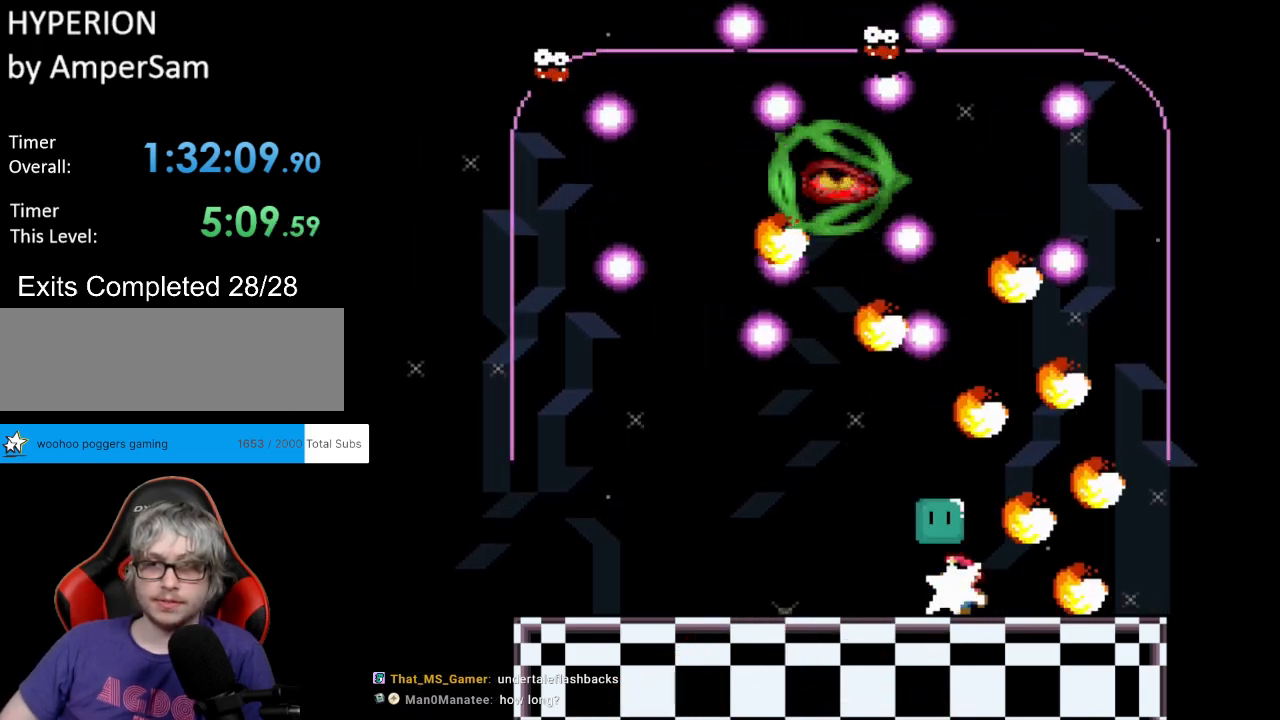
{"buttons": ["Y", "DPAD_RIGHT"], "events": [[50, "Y", "down"], [217, "L1", "down"], [317, "Y", "up"], [333, "L1", "up"], [333, "Y", "down"], [483, "DPAD_LEFT", "up"], [483, "DPAD_RIGHT", "down"], [483, "DPAD_UP", "up"]]}
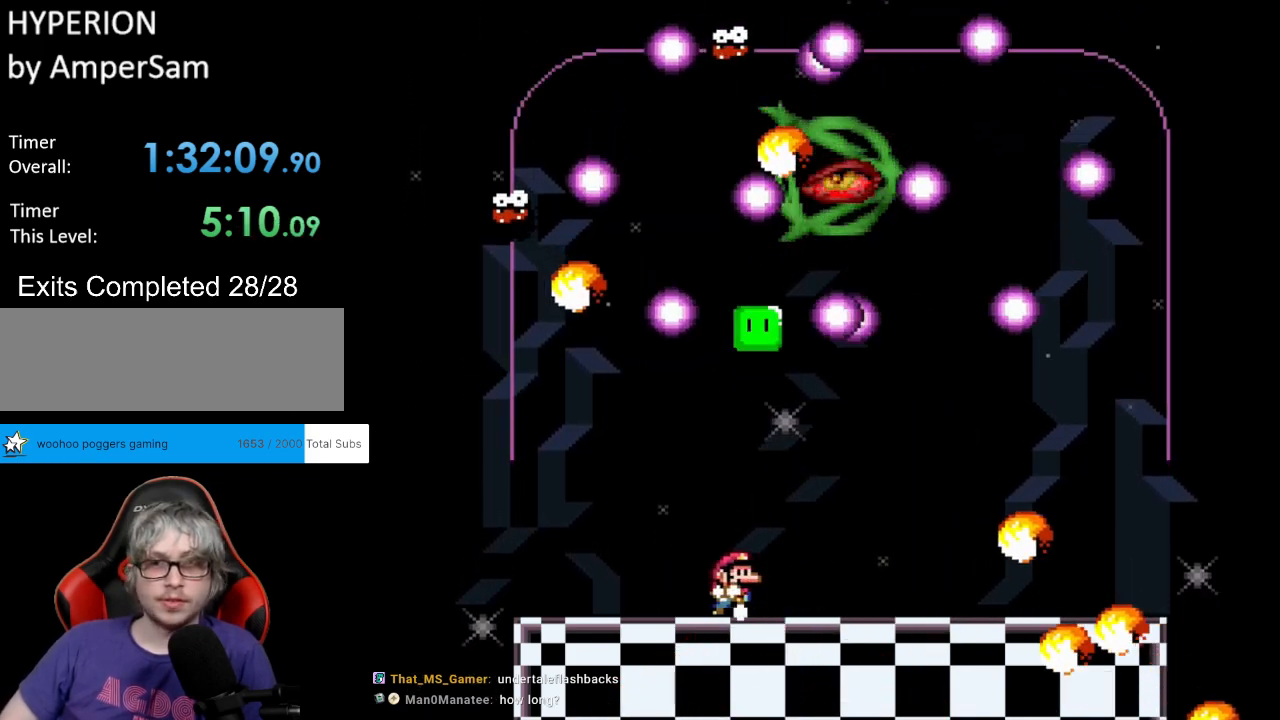
{"buttons": ["Y", "DPAD_RIGHT"], "events": []}
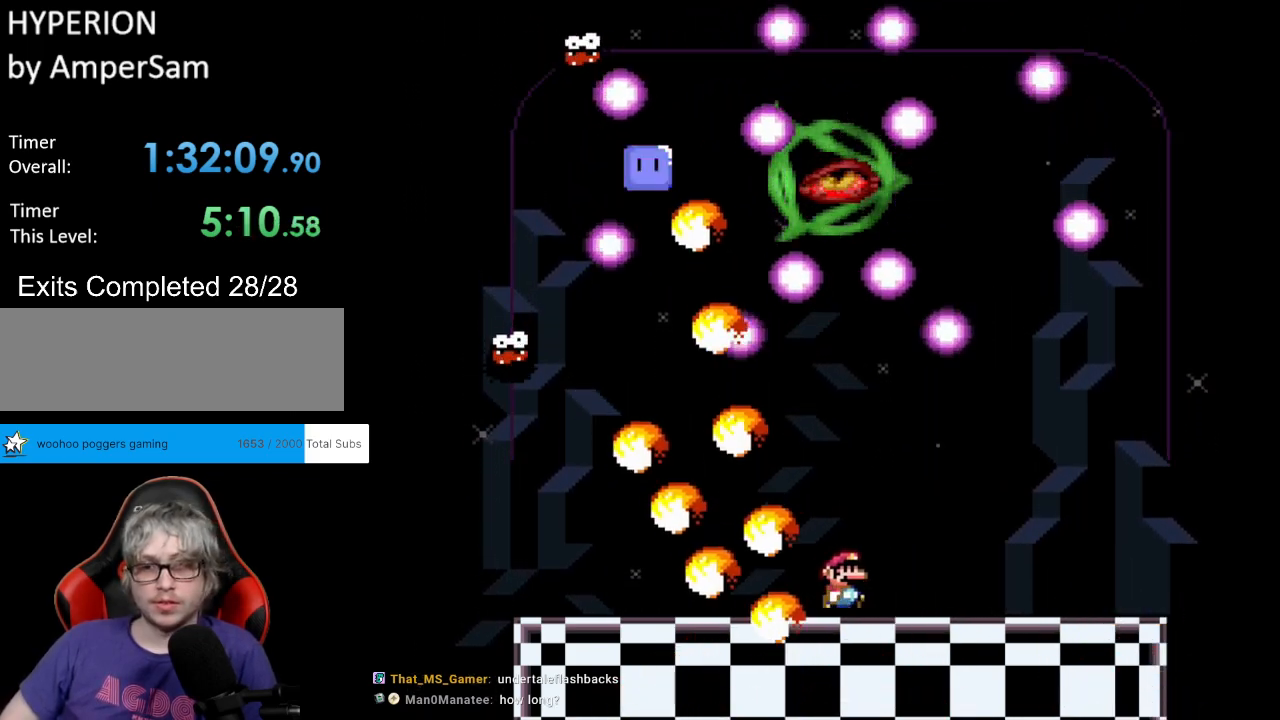
{"buttons": ["Y", "DPAD_LEFT"], "events": [[350, "DPAD_RIGHT", "up"], [500, "DPAD_LEFT", "down"]]}
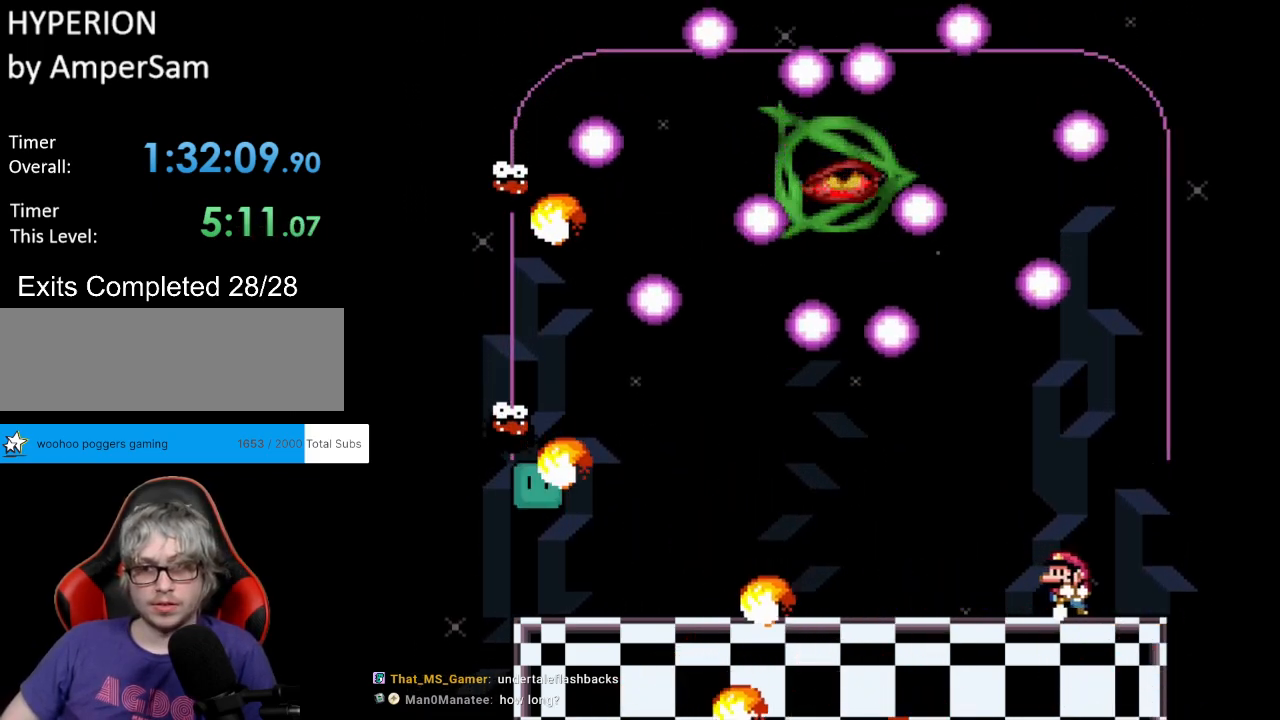
{"buttons": ["Y", "DPAD_RIGHT"], "events": [[167, "DPAD_LEFT", "up"], [333, "DPAD_RIGHT", "down"]]}
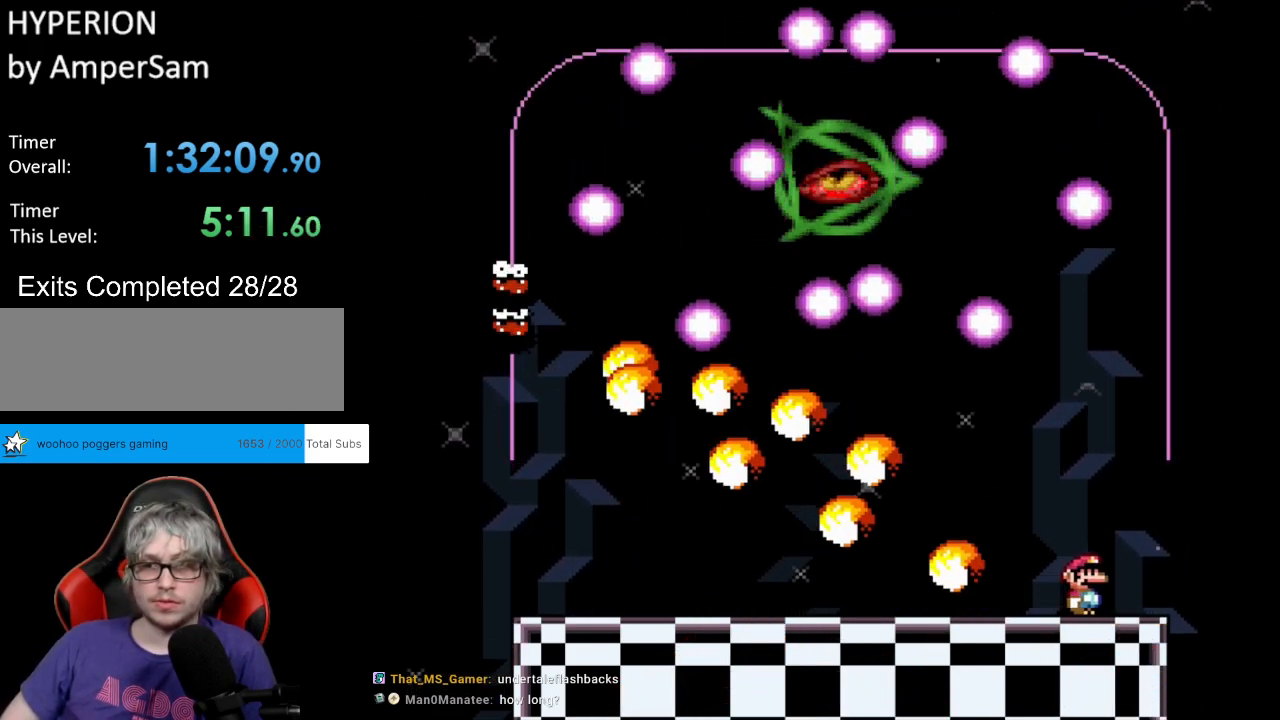
{"buttons": ["B", "Y", "DPAD_LEFT"], "events": [[50, "B", "down"], [133, "DPAD_RIGHT", "up"], [133, "DPAD_UP", "down"], [150, "DPAD_LEFT", "down"], [150, "DPAD_UP", "up"], [183, "B", "up"], [233, "B", "down"], [317, "DPAD_LEFT", "up"], [400, "DPAD_LEFT", "down"]]}
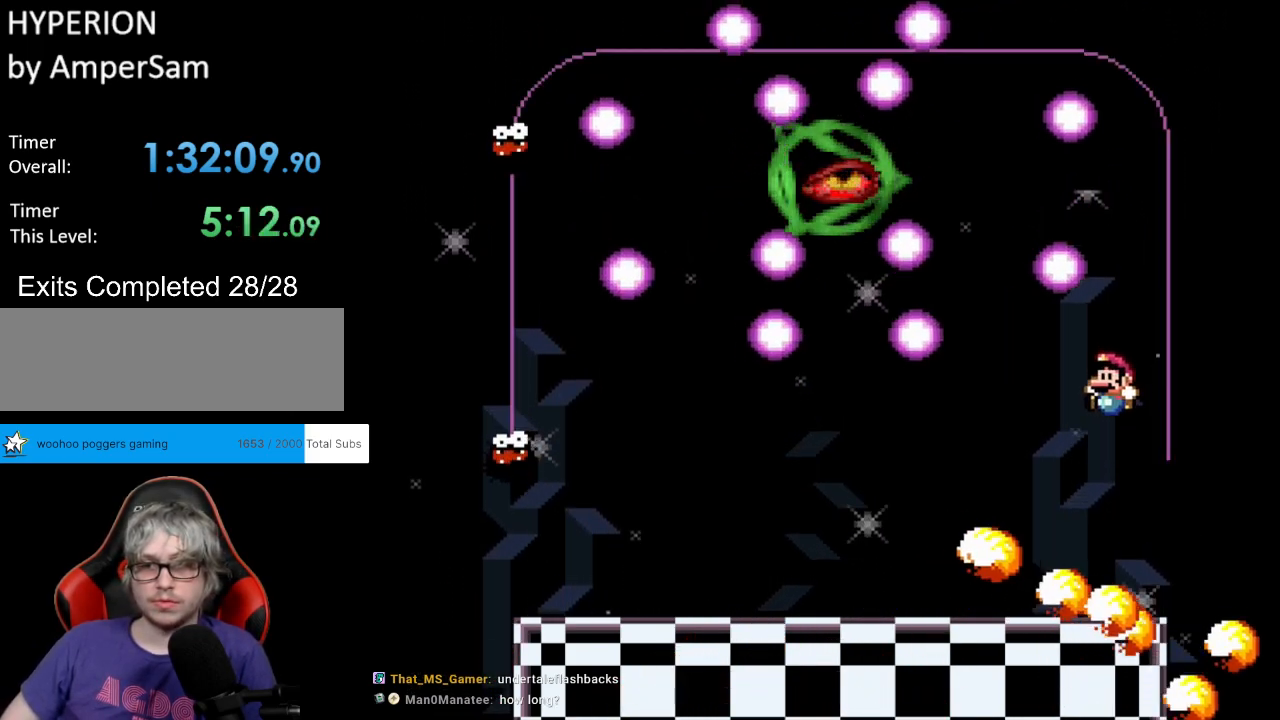
{"buttons": ["Y", "DPAD_UP", "DPAD_LEFT"], "events": [[183, "B", "up"], [233, "DPAD_UP", "down"], [333, "L1", "down"], [433, "Y", "up"], [467, "L1", "up"], [467, "Y", "down"]]}
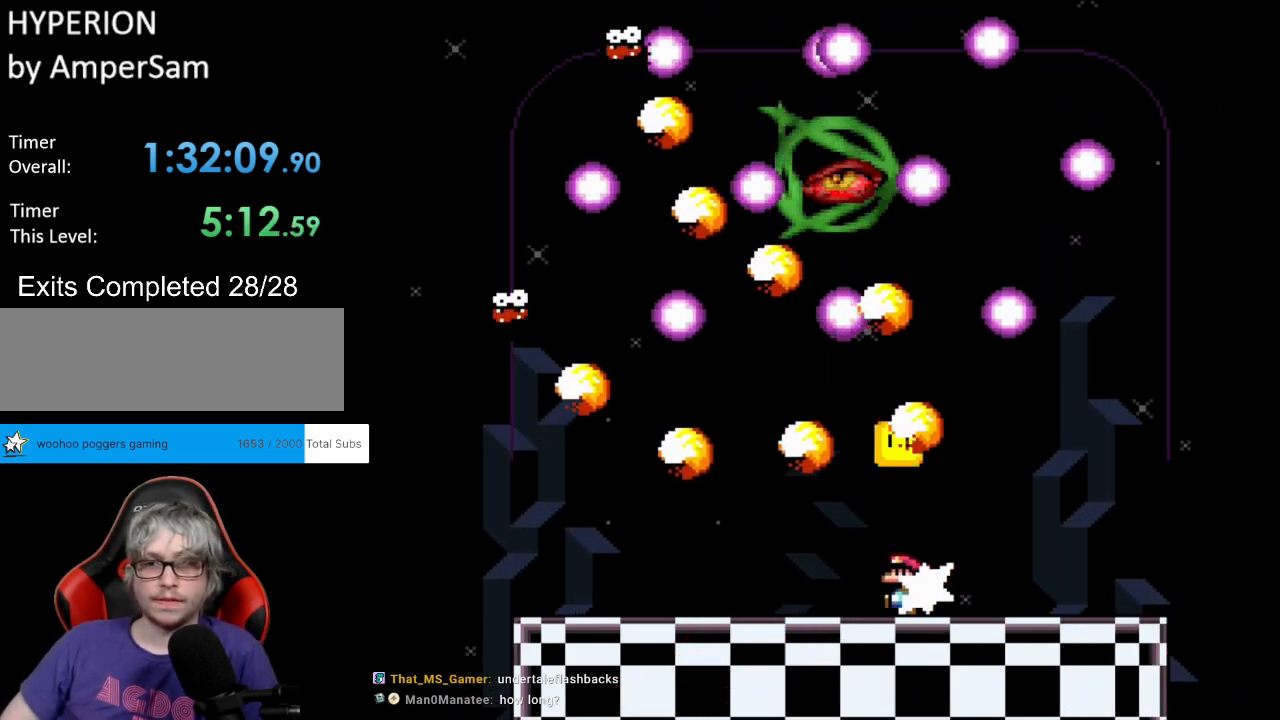
{"buttons": ["Y", "DPAD_RIGHT"], "events": [[100, "DPAD_UP", "up"], [367, "DPAD_LEFT", "up"], [383, "DPAD_RIGHT", "down"]]}
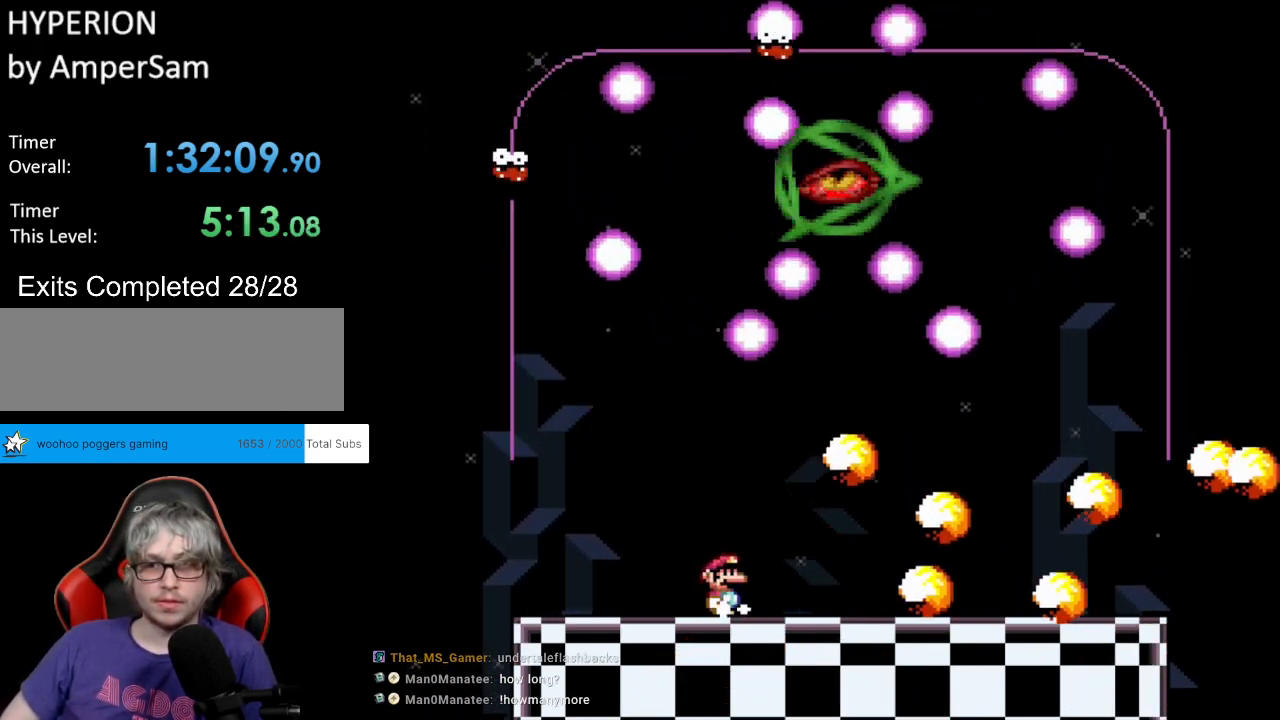
{"buttons": ["Y", "DPAD_LEFT"], "events": [[133, "DPAD_UP", "down"], [167, "L1", "down"], [183, "DPAD_RIGHT", "up"], [233, "Y", "up"], [283, "Y", "down"], [300, "DPAD_LEFT", "down"], [300, "L1", "up"], [367, "DPAD_UP", "up"]]}